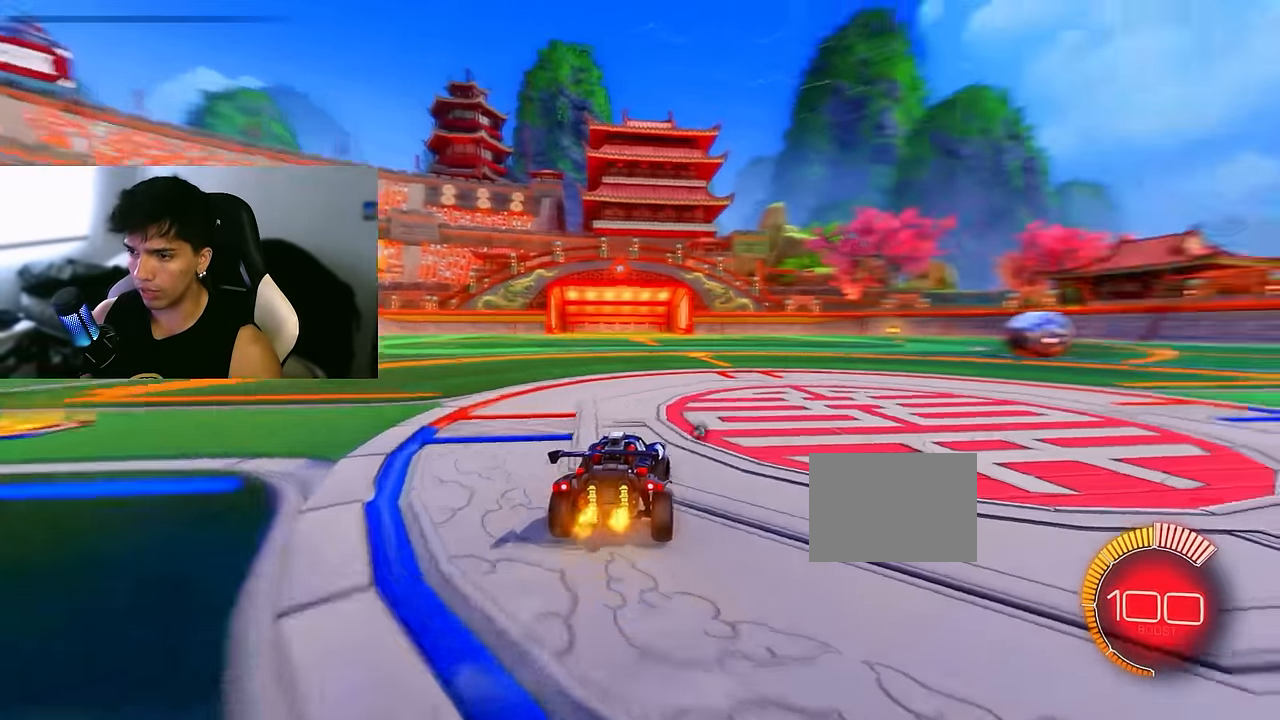
Gameplay with a controller (PlayStation layout); each line is a JSON object with the inputs held at the frame after it (dt_ms = milliseconds from this image to that frame). "events" lists button and stick changes between this image and that frame as [ms after this image, input, new state], when the widget could be followed in between. Not read: DPAD_DOWN DPAD_LEFT DPAD_RIGHT DPAD_UP L3 R3 SELECT START right_stick.
{"dt_ms": 1000, "buttons": ["R2"], "left_stick": "right"}
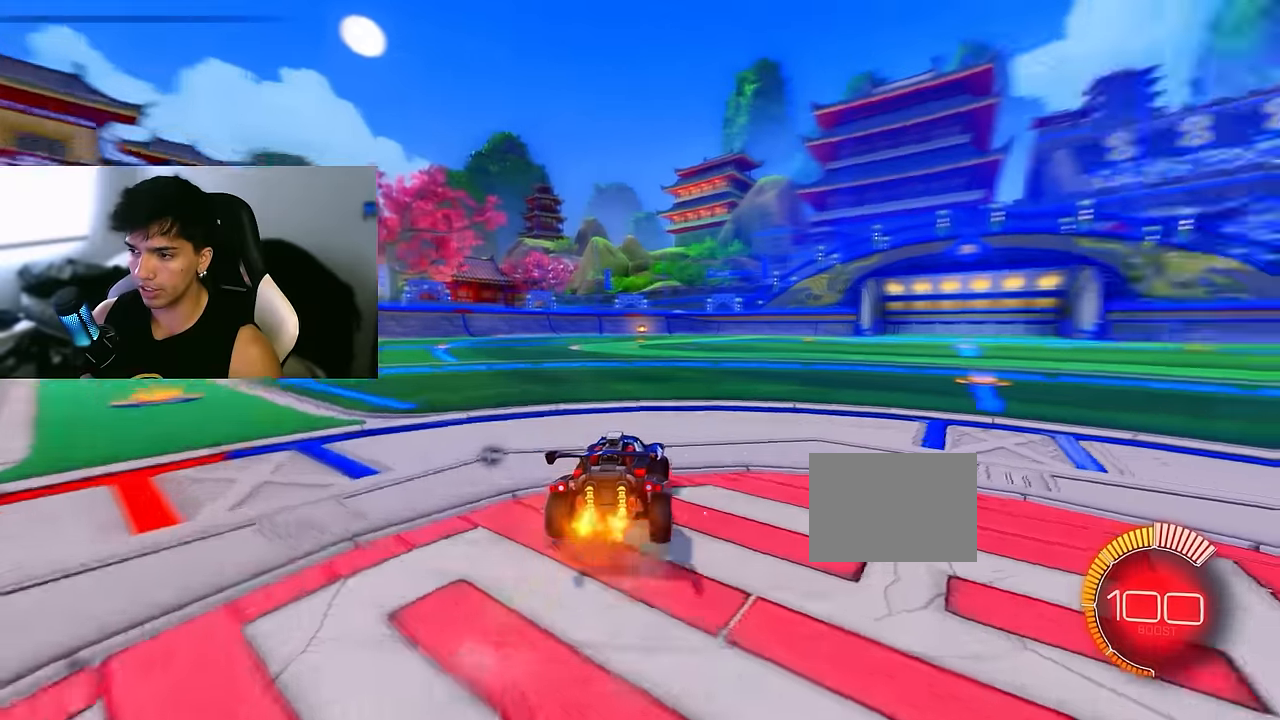
{"dt_ms": 500, "buttons": [], "left_stick": "center", "events": [[233, "left_stick", "center"], [333, "R2", "up"]]}
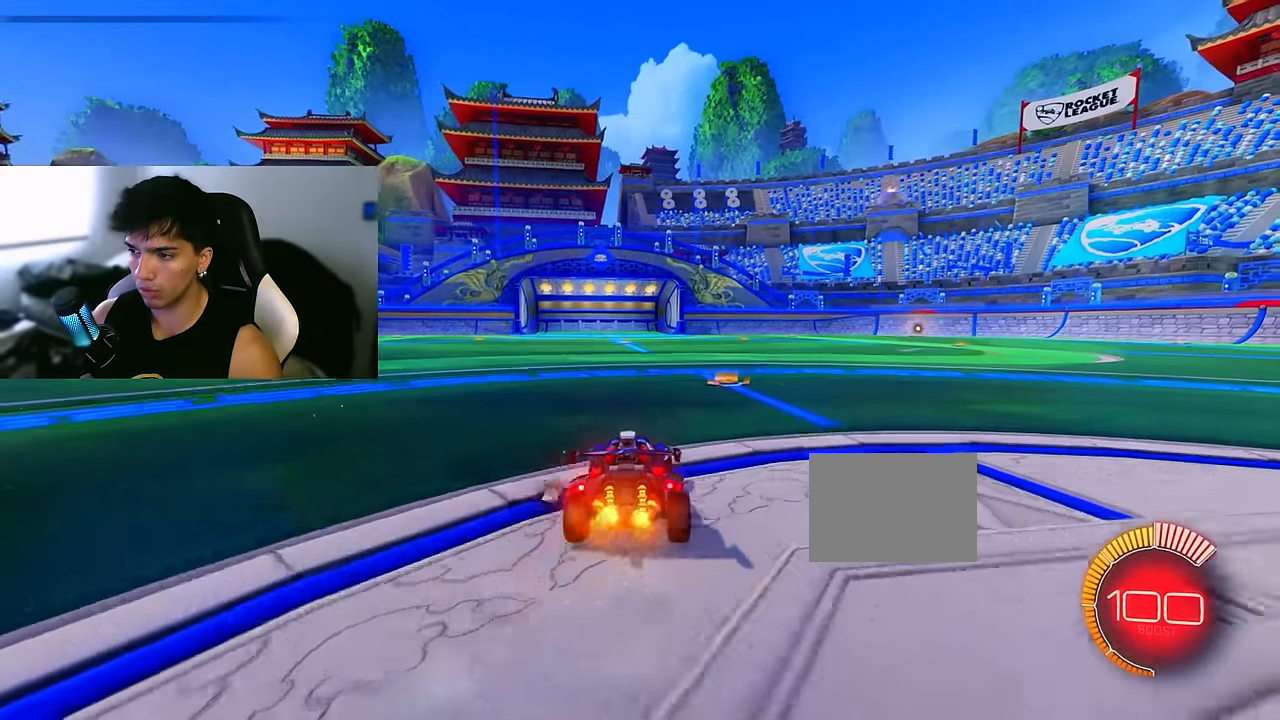
{"dt_ms": 500, "buttons": [], "left_stick": "center", "events": []}
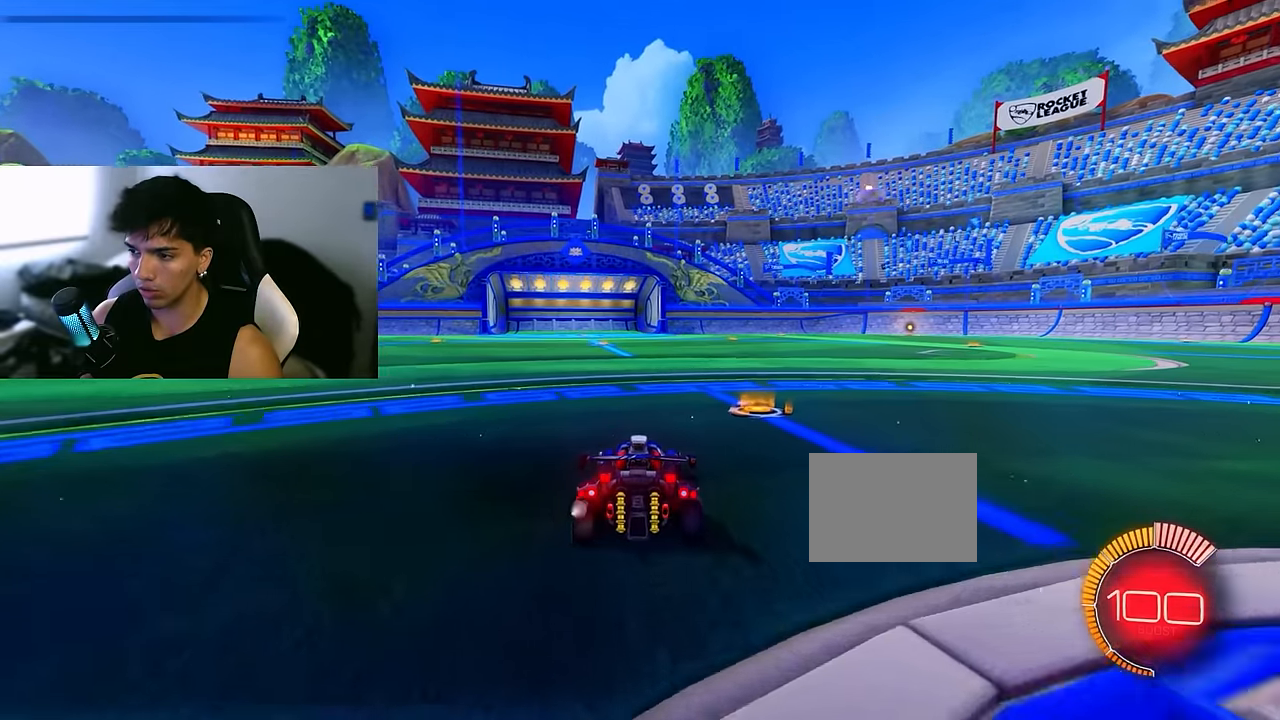
{"dt_ms": 500, "buttons": [], "left_stick": "center", "events": []}
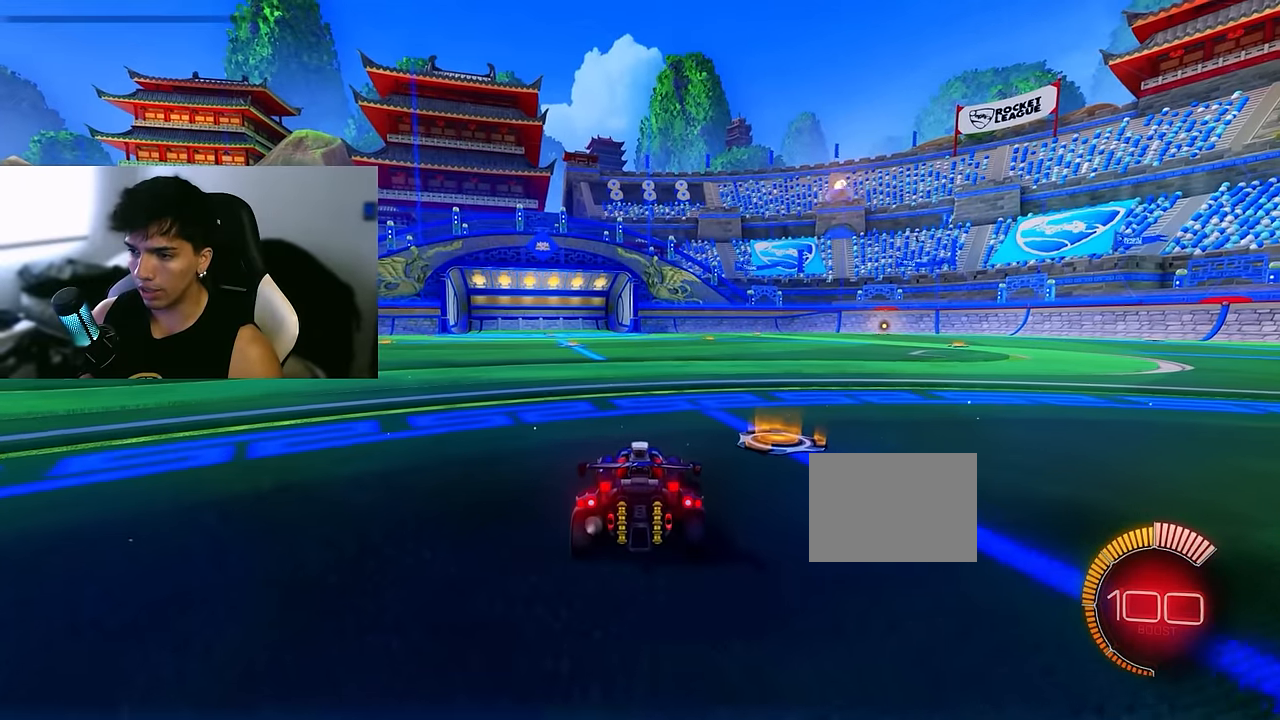
{"dt_ms": 500, "buttons": ["R2"], "left_stick": "center", "events": [[100, "R2", "down"]]}
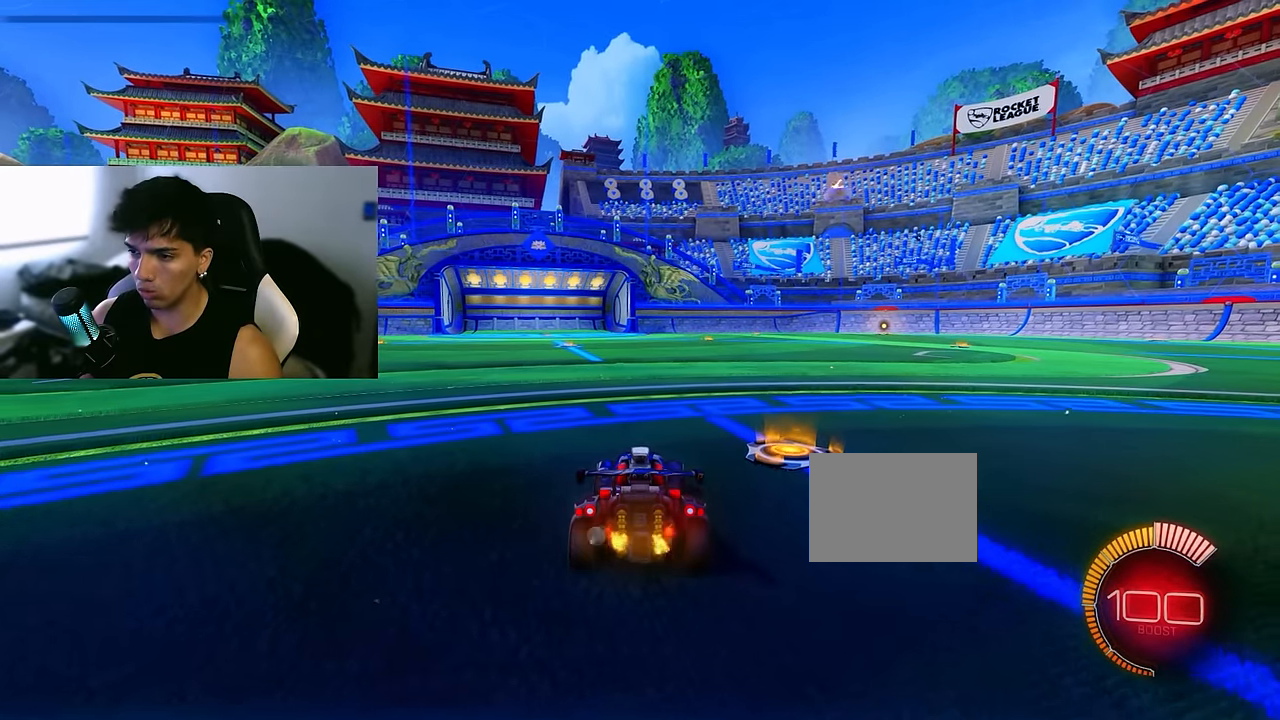
{"dt_ms": 500, "buttons": ["R2"], "left_stick": "center", "events": []}
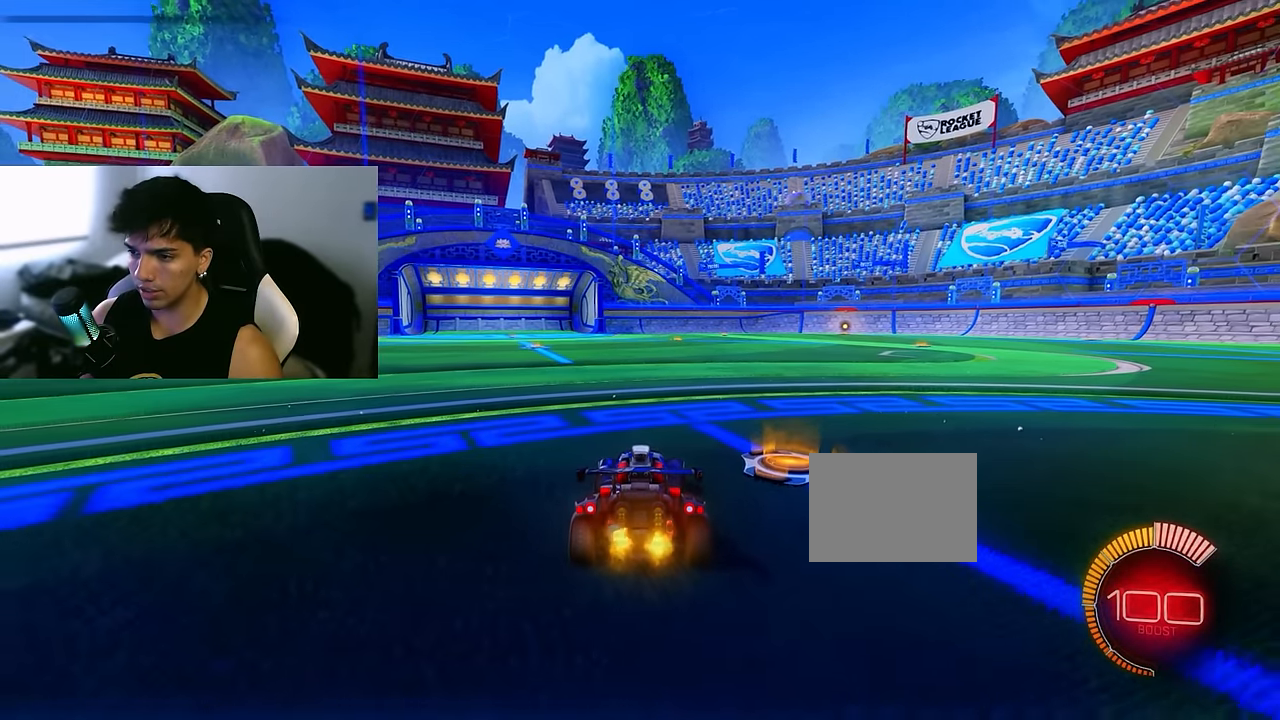
{"dt_ms": 500, "buttons": ["R2"], "left_stick": "center", "events": []}
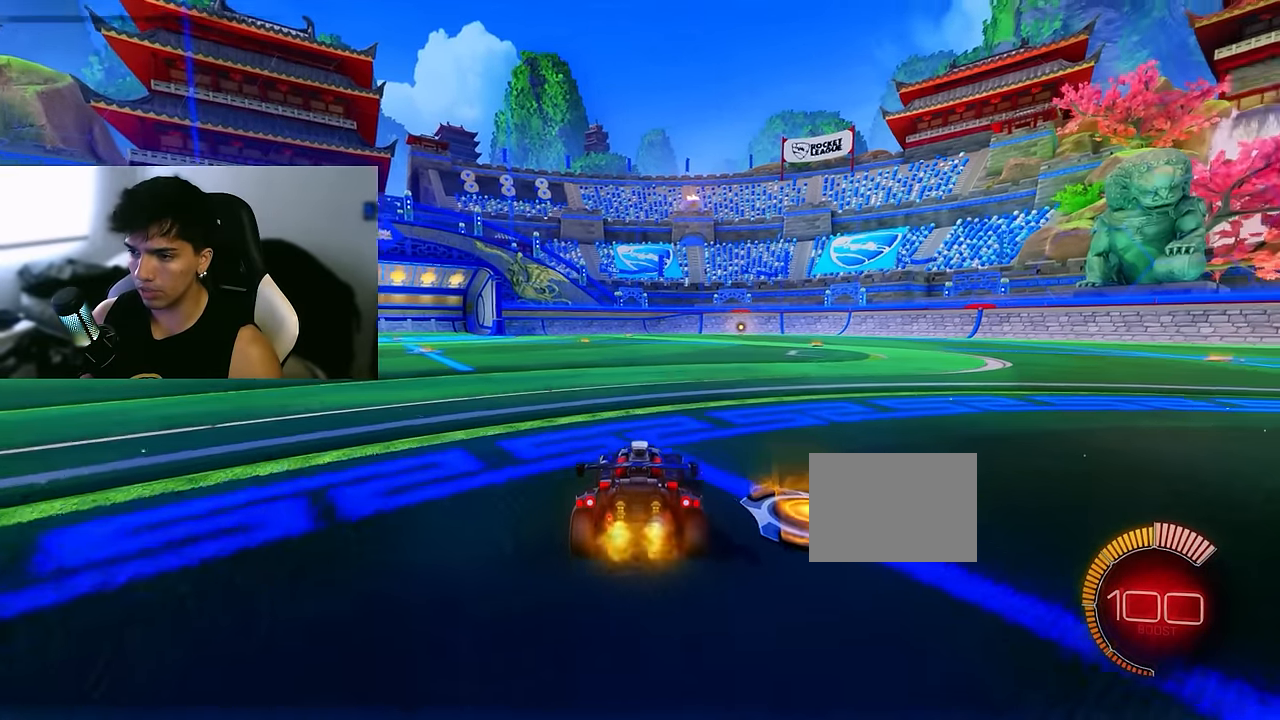
{"dt_ms": 500, "buttons": ["R2"], "left_stick": "center", "events": []}
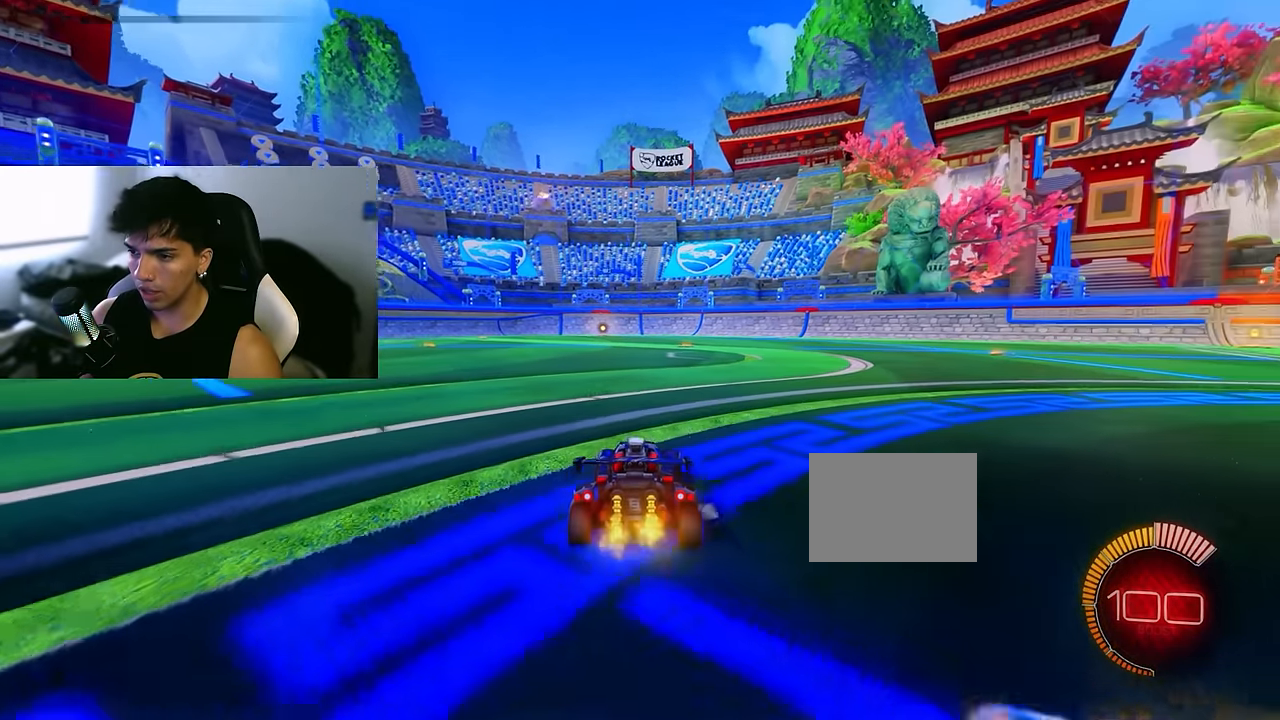
{"dt_ms": 500, "buttons": ["R2"], "left_stick": "center", "events": []}
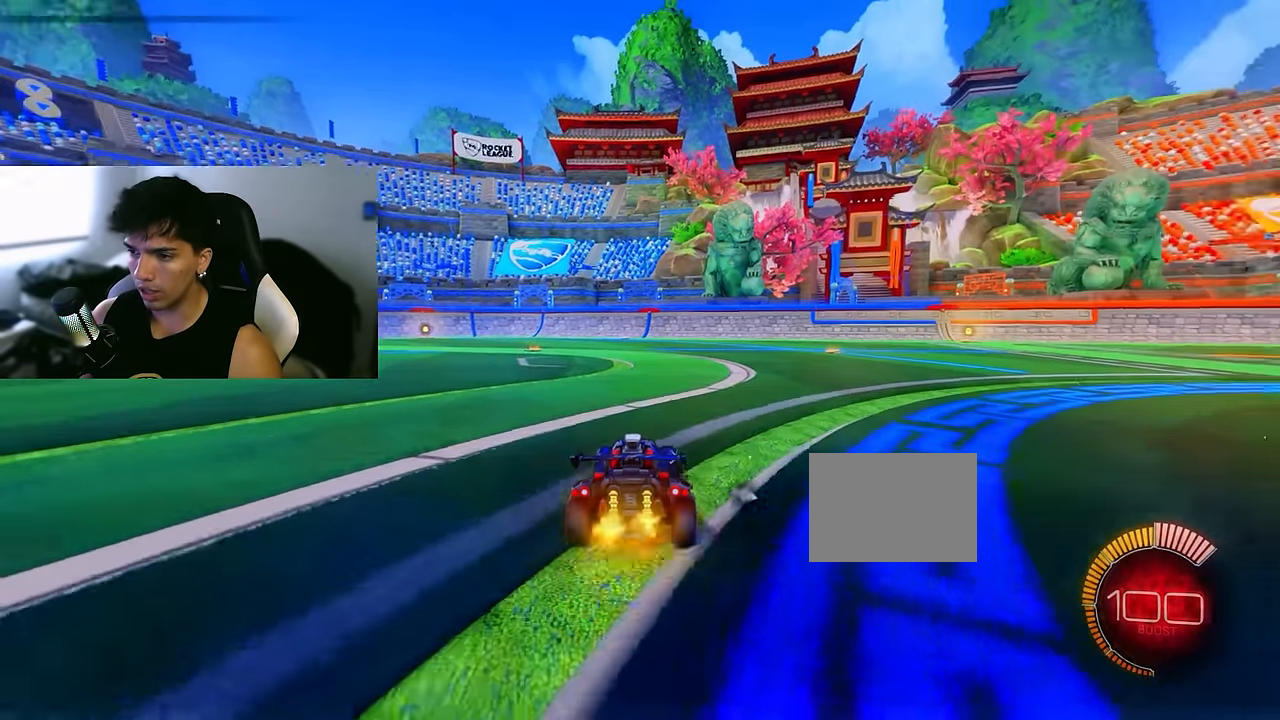
{"dt_ms": 500, "buttons": ["R2"], "left_stick": "center", "events": []}
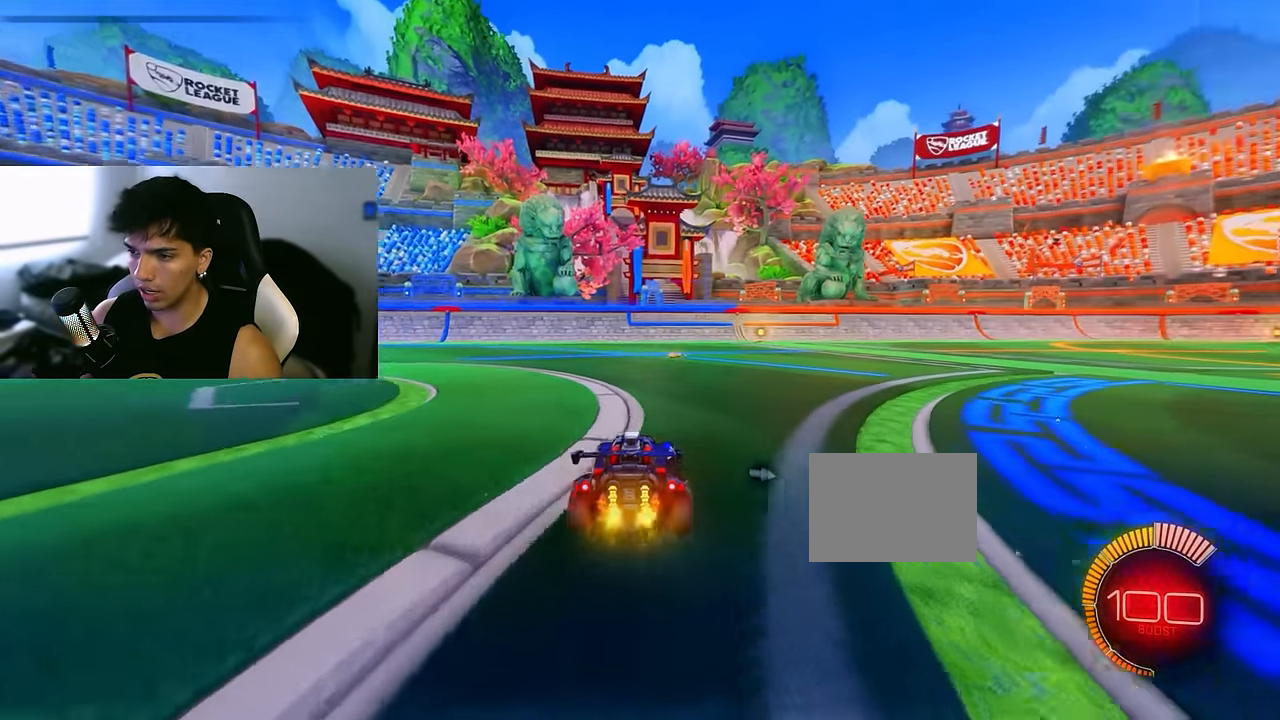
{"dt_ms": 500, "buttons": ["R2"], "left_stick": "center", "events": []}
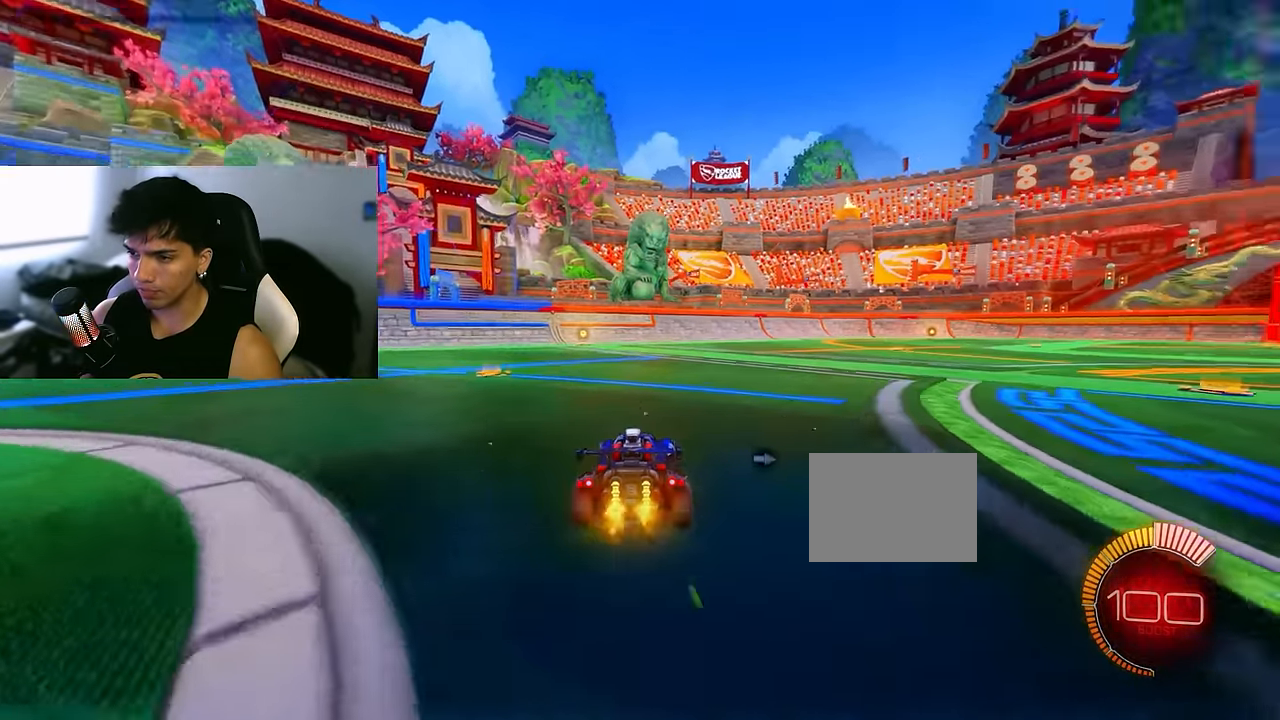
{"dt_ms": 500, "buttons": ["R2"], "left_stick": "center", "events": []}
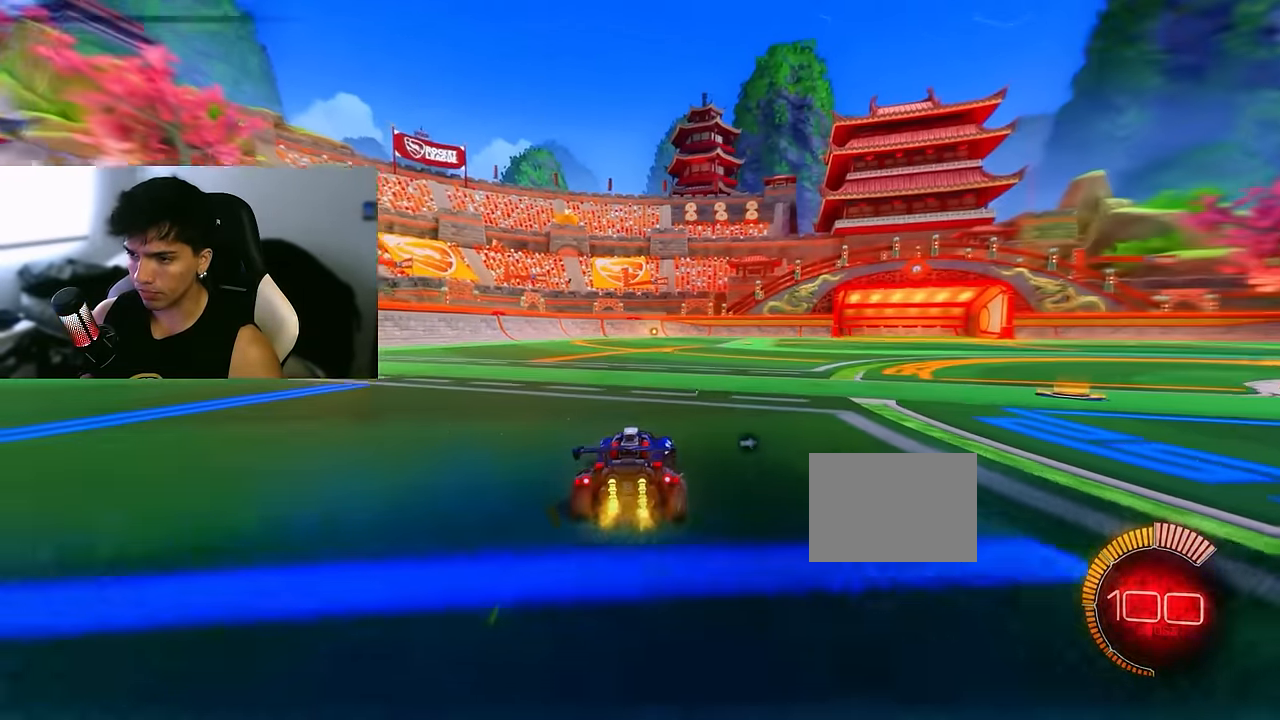
{"dt_ms": 500, "buttons": ["R2"], "left_stick": "right", "events": [[16, "left_stick", "right"]]}
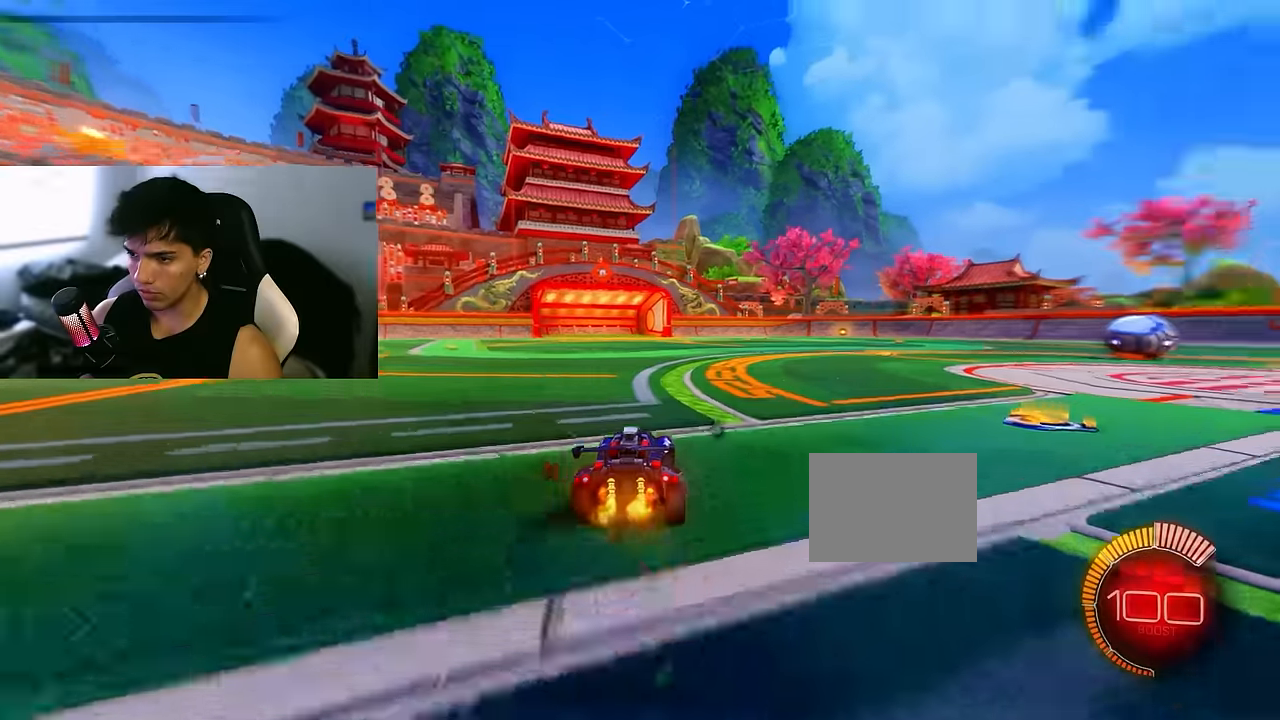
{"dt_ms": 500, "buttons": ["R2"], "left_stick": "right", "events": []}
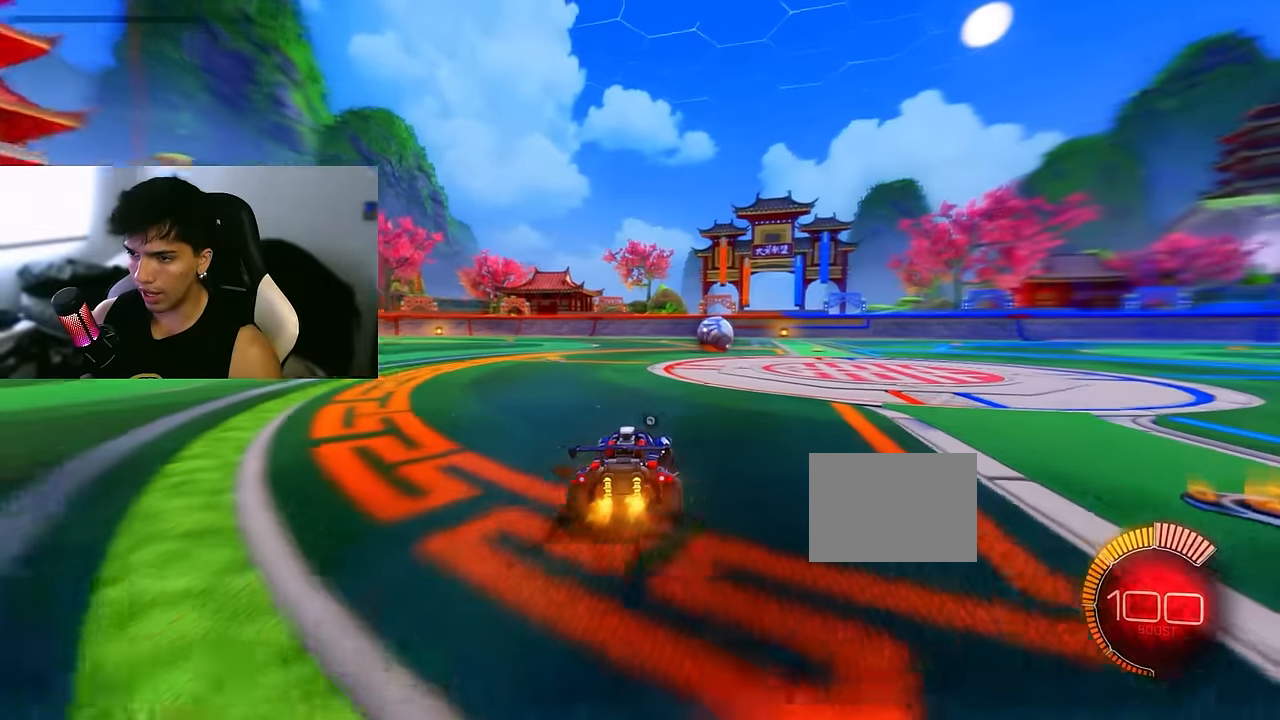
{"dt_ms": 500, "buttons": ["R2"], "left_stick": "right", "events": []}
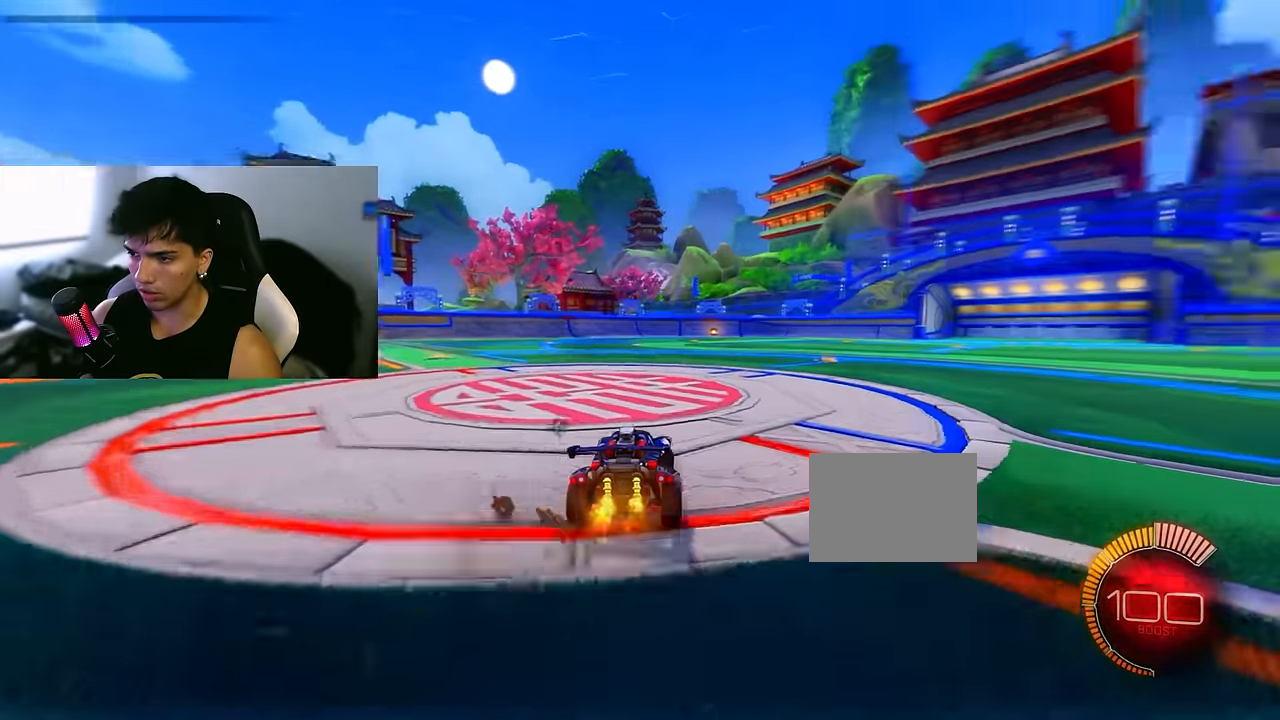
{"dt_ms": 500, "buttons": ["R2"], "left_stick": "right", "events": []}
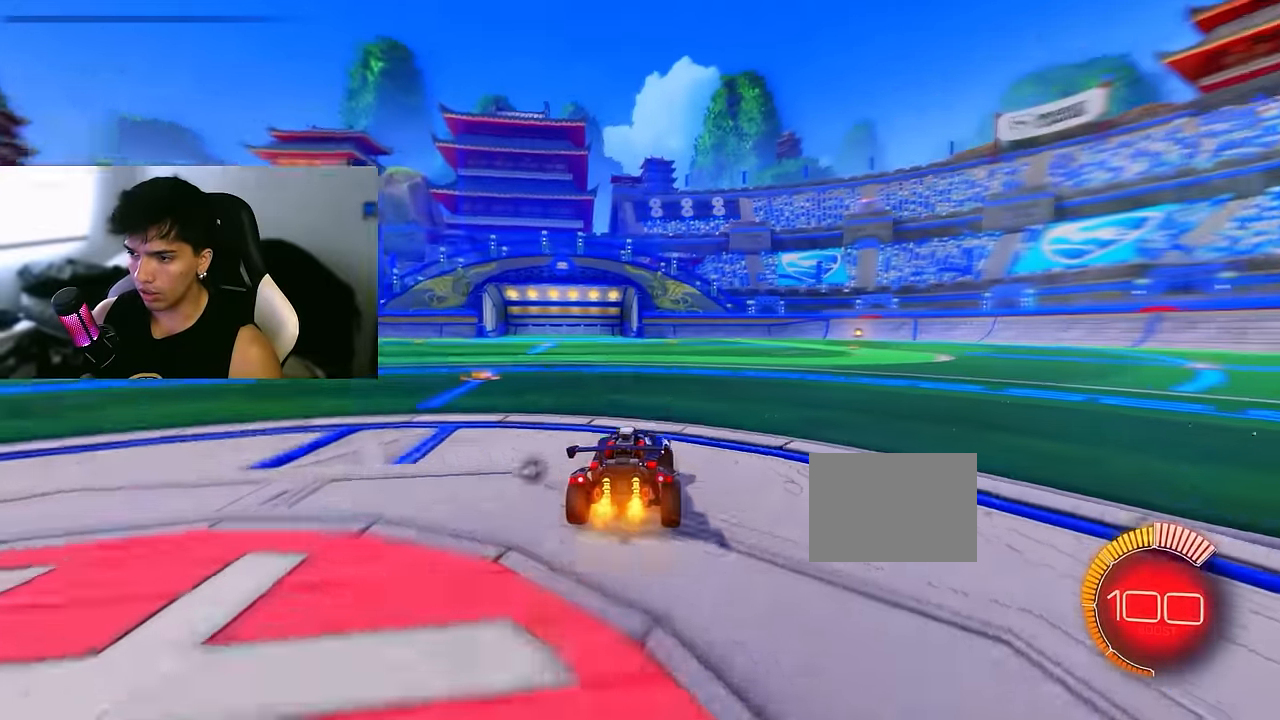
{"dt_ms": 500, "buttons": ["R2"], "left_stick": "right", "events": []}
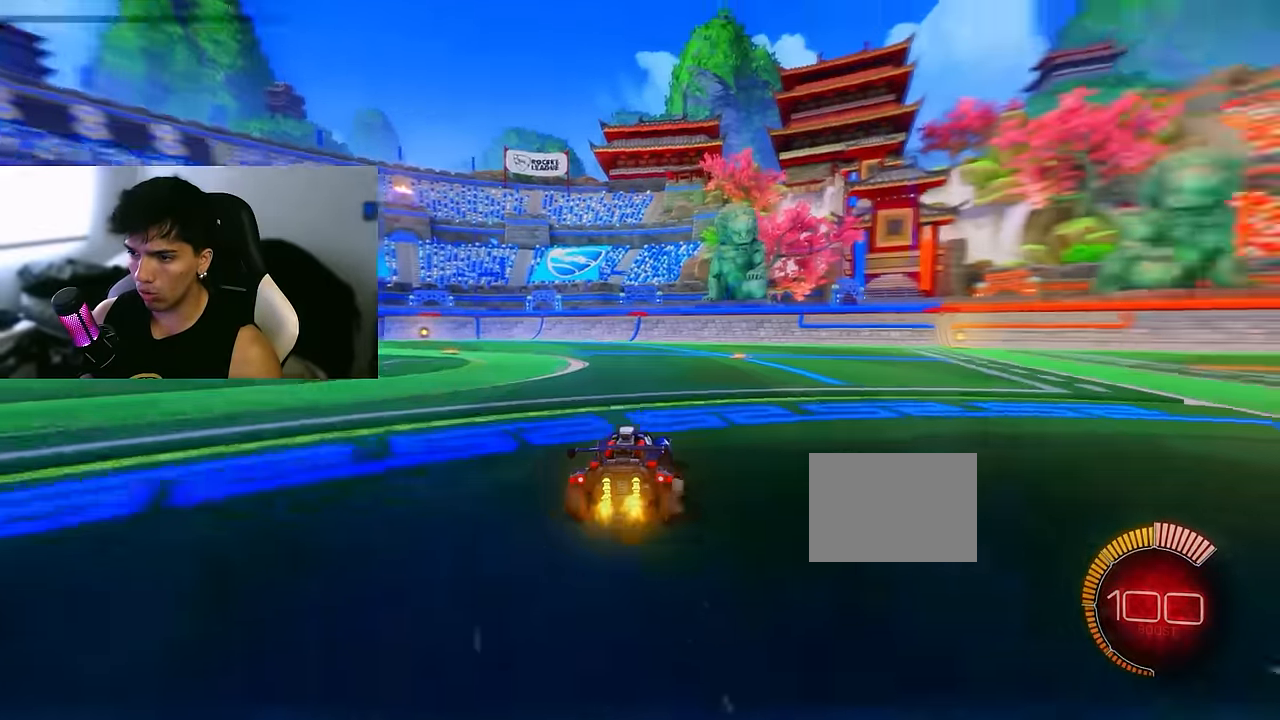
{"dt_ms": 500, "buttons": ["R2"], "left_stick": "right", "events": []}